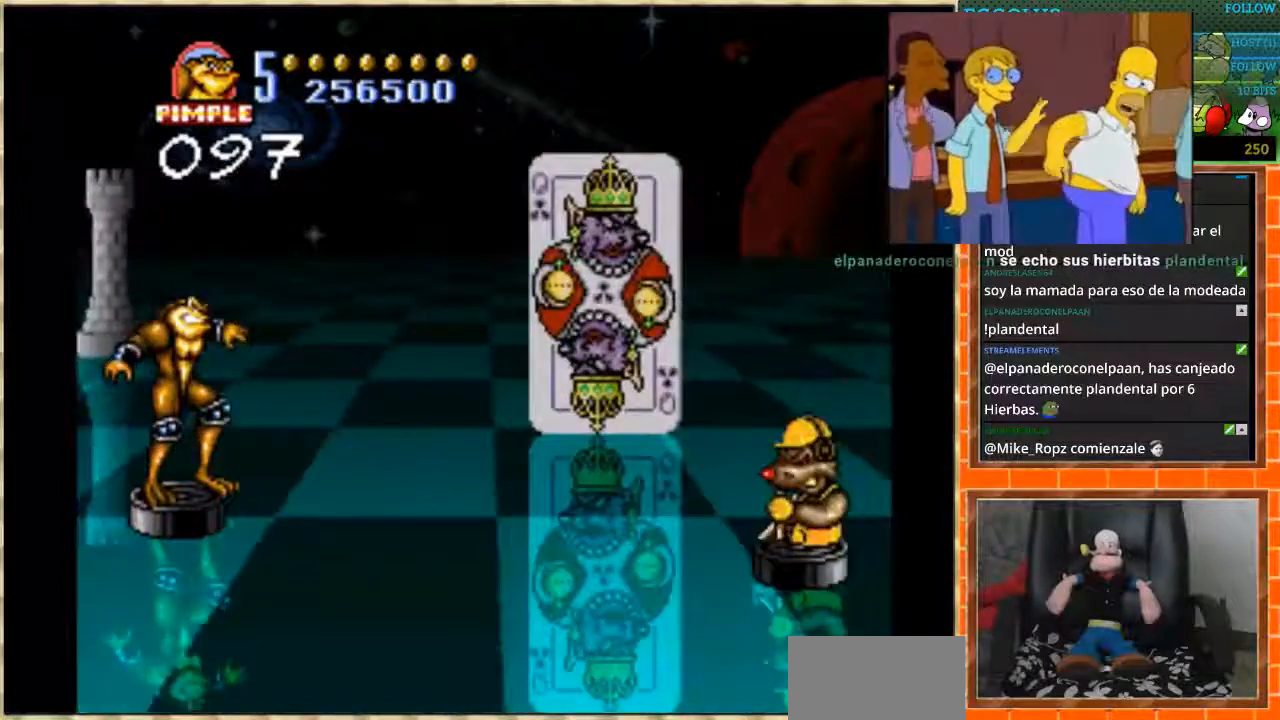
Gameplay with a controller (Nintendo layout); each line is a JSON object with the inputs held at the frame after it. "events" lists button and stick changes between this image and that frame as [ms after this image, input, new state], when the widget could be followed in between. Not read: L1 L3 R3.
{"buttons": ["DPAD_DOWN"], "events": [[301, "DPAD_UP", "up"], [501, "DPAD_DOWN", "down"]]}
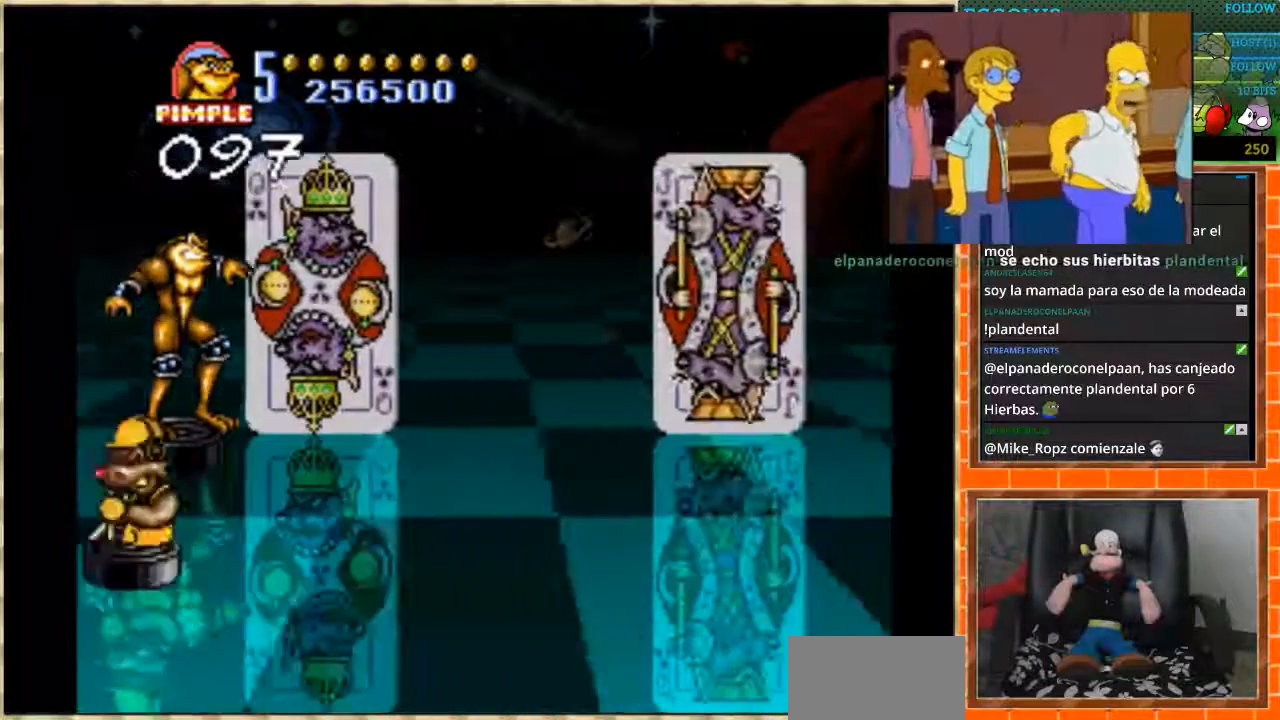
{"buttons": [], "events": [[400, "DPAD_DOWN", "up"]]}
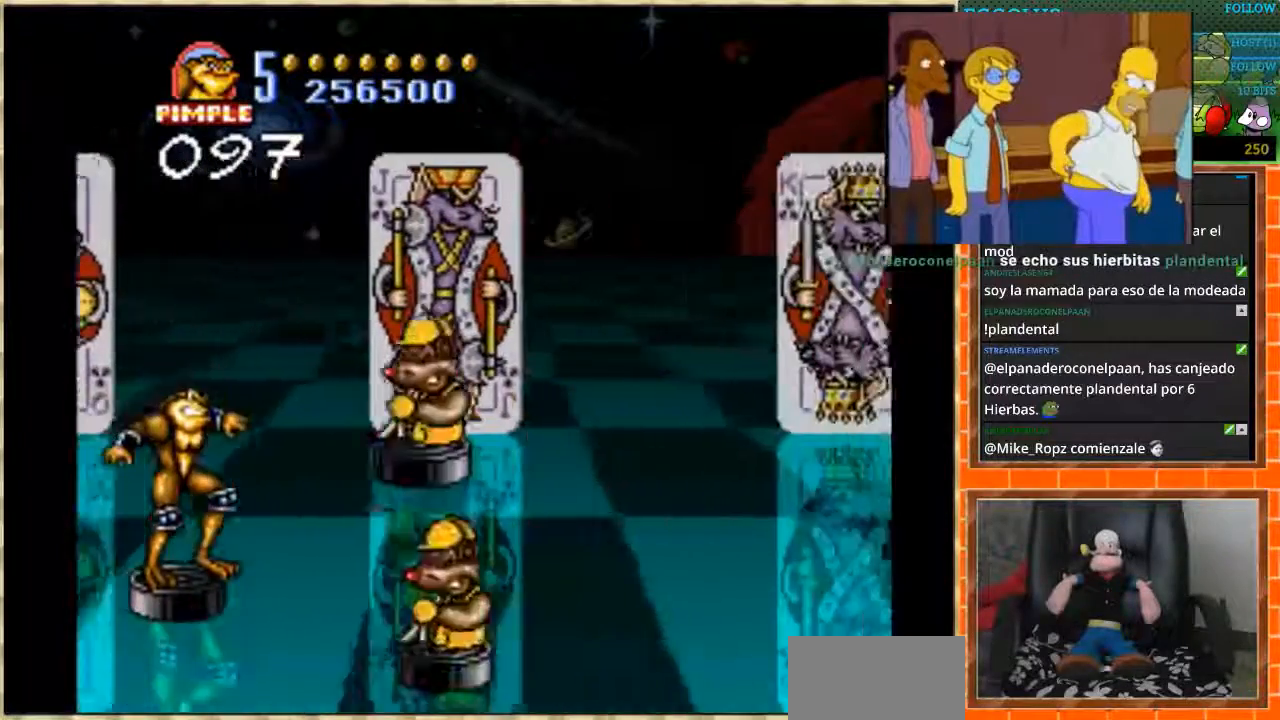
{"buttons": ["DPAD_UP"], "events": [[401, "DPAD_UP", "down"]]}
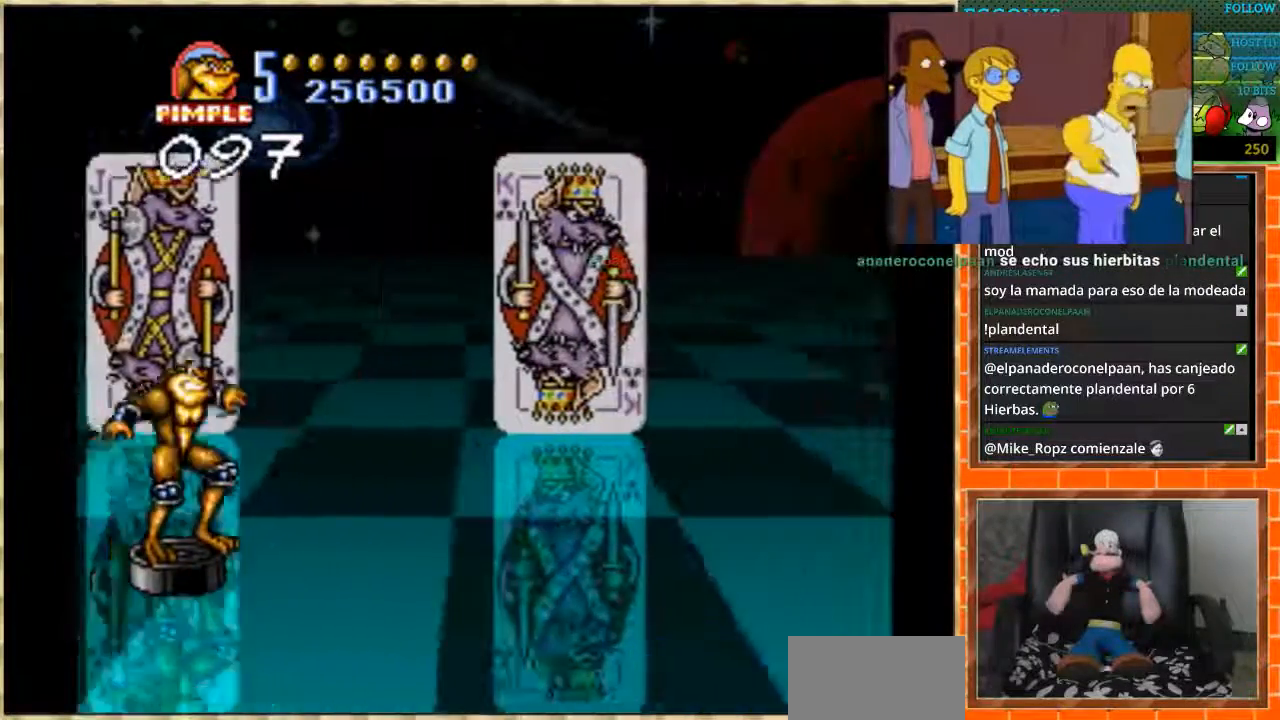
{"buttons": [], "events": [[500, "DPAD_UP", "up"]]}
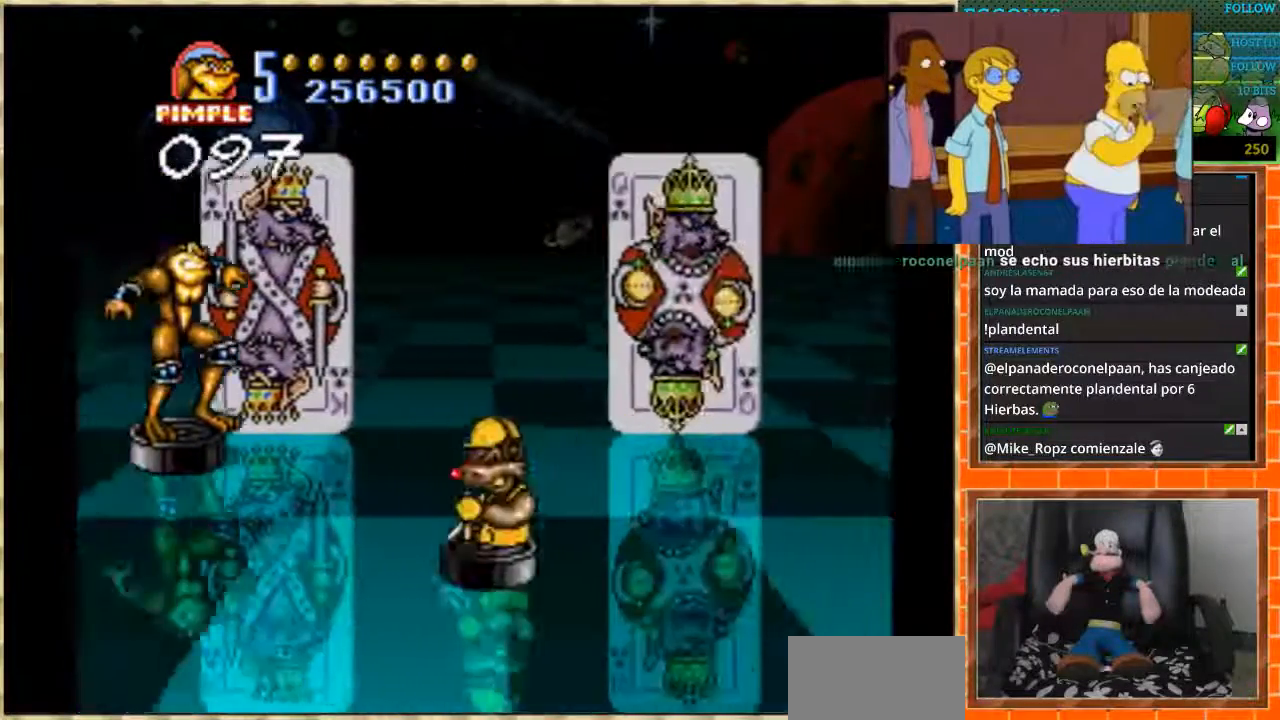
{"buttons": ["DPAD_DOWN"], "events": [[334, "DPAD_DOWN", "down"]]}
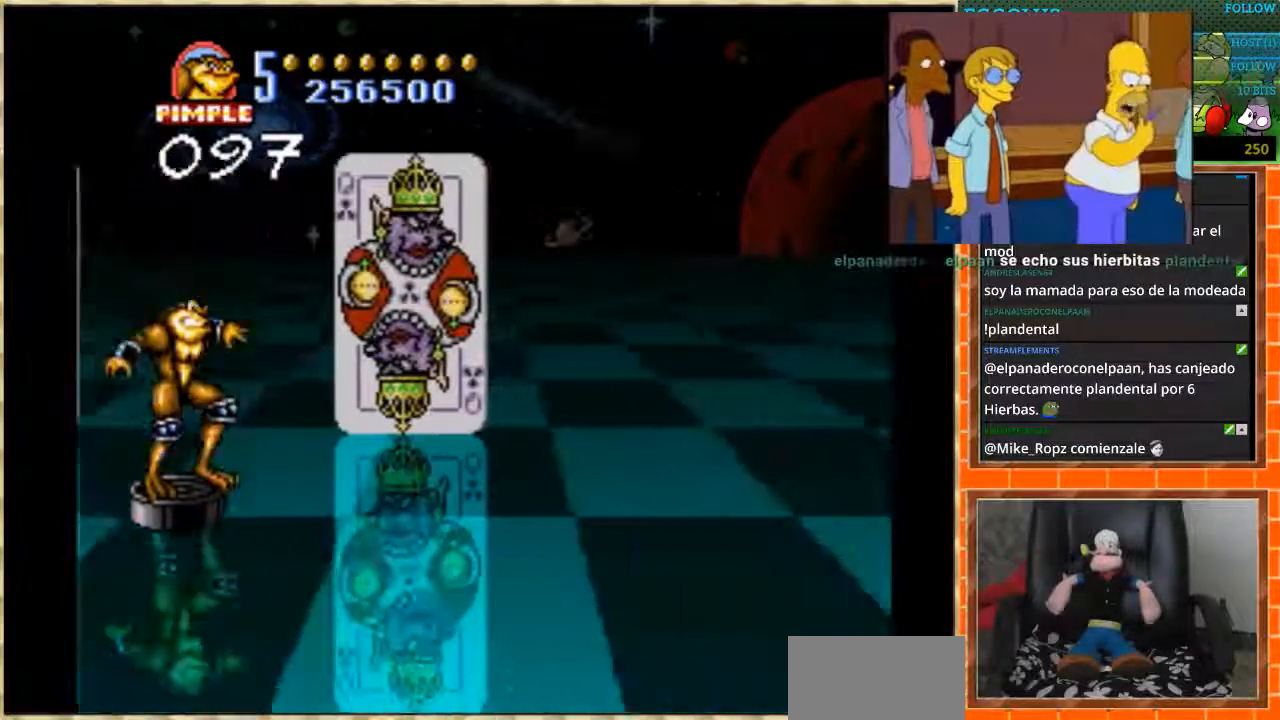
{"buttons": [], "events": [[200, "DPAD_DOWN", "up"]]}
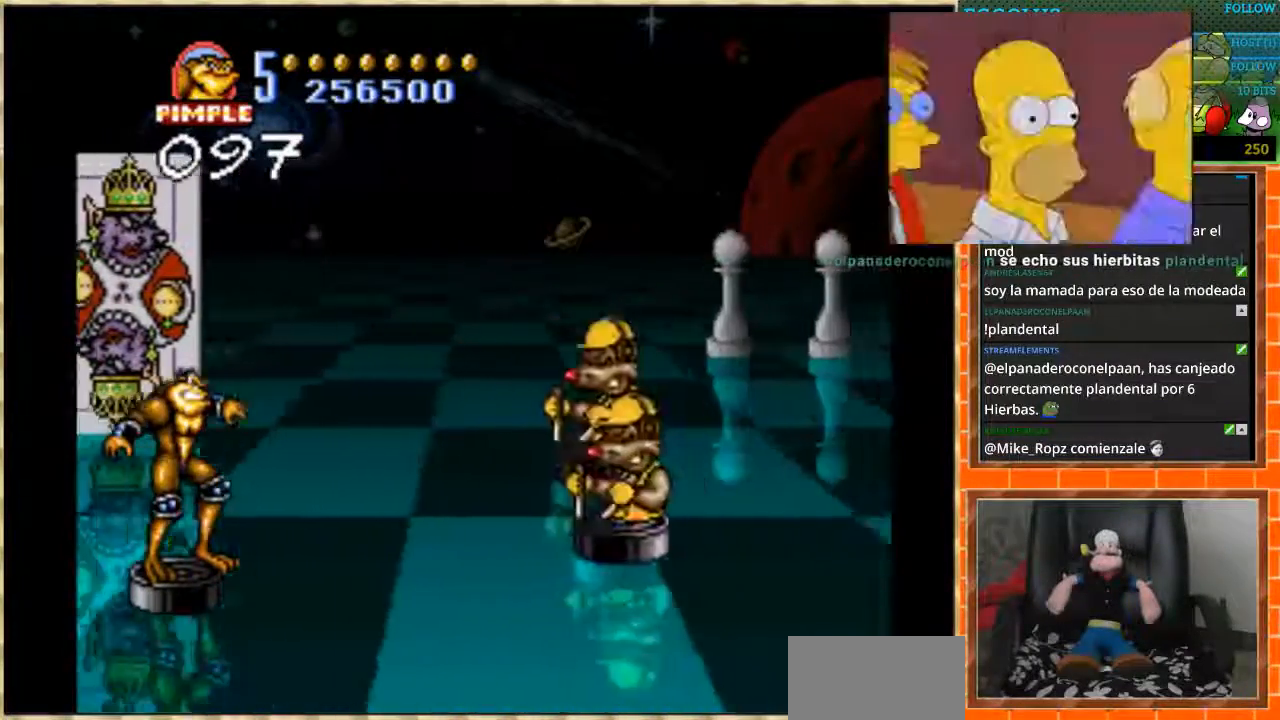
{"buttons": ["DPAD_DOWN"], "events": [[134, "DPAD_DOWN", "down"]]}
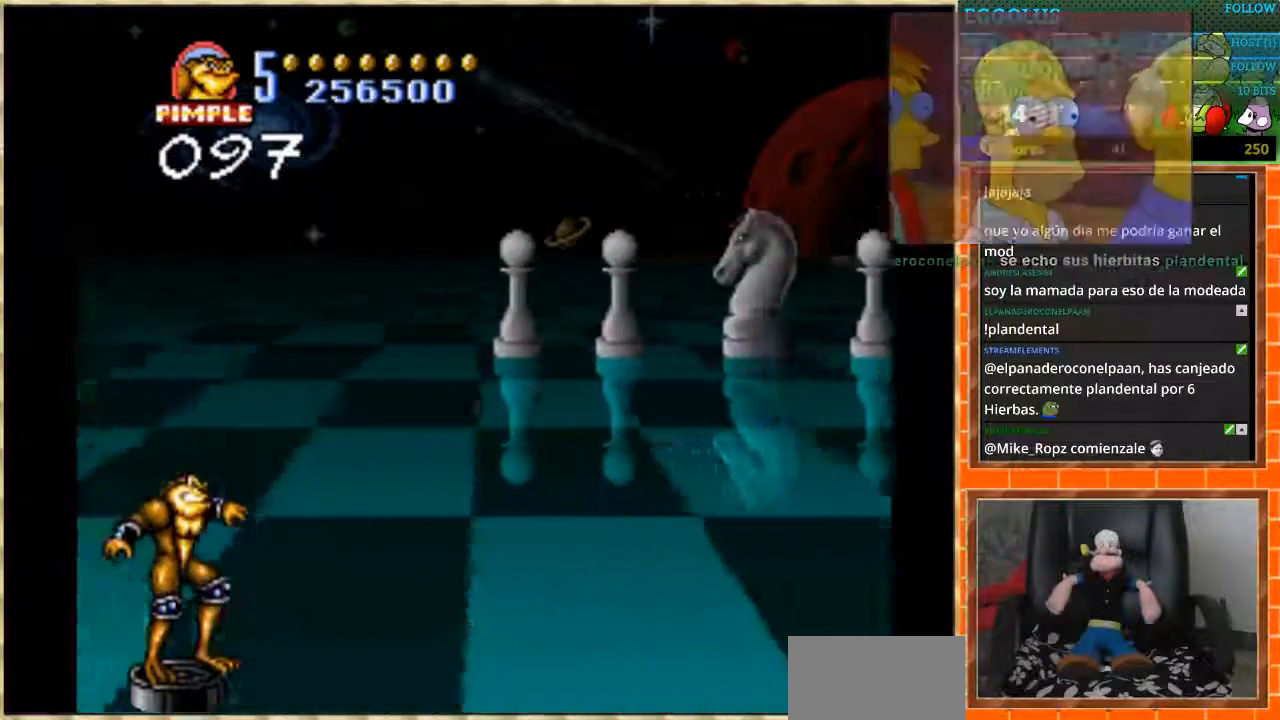
{"buttons": ["DPAD_UP"], "events": [[133, "DPAD_DOWN", "up"], [133, "DPAD_UP", "down"]]}
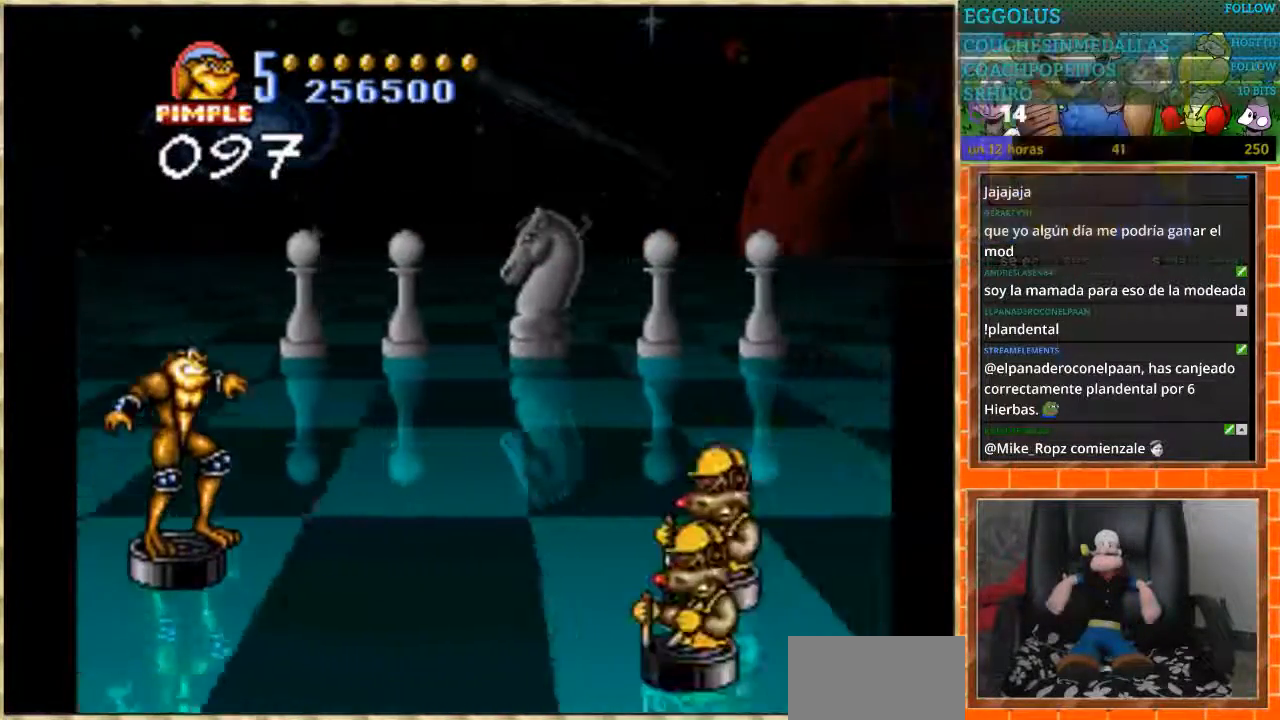
{"buttons": ["DPAD_DOWN"], "events": [[367, "DPAD_UP", "up"], [467, "DPAD_DOWN", "down"]]}
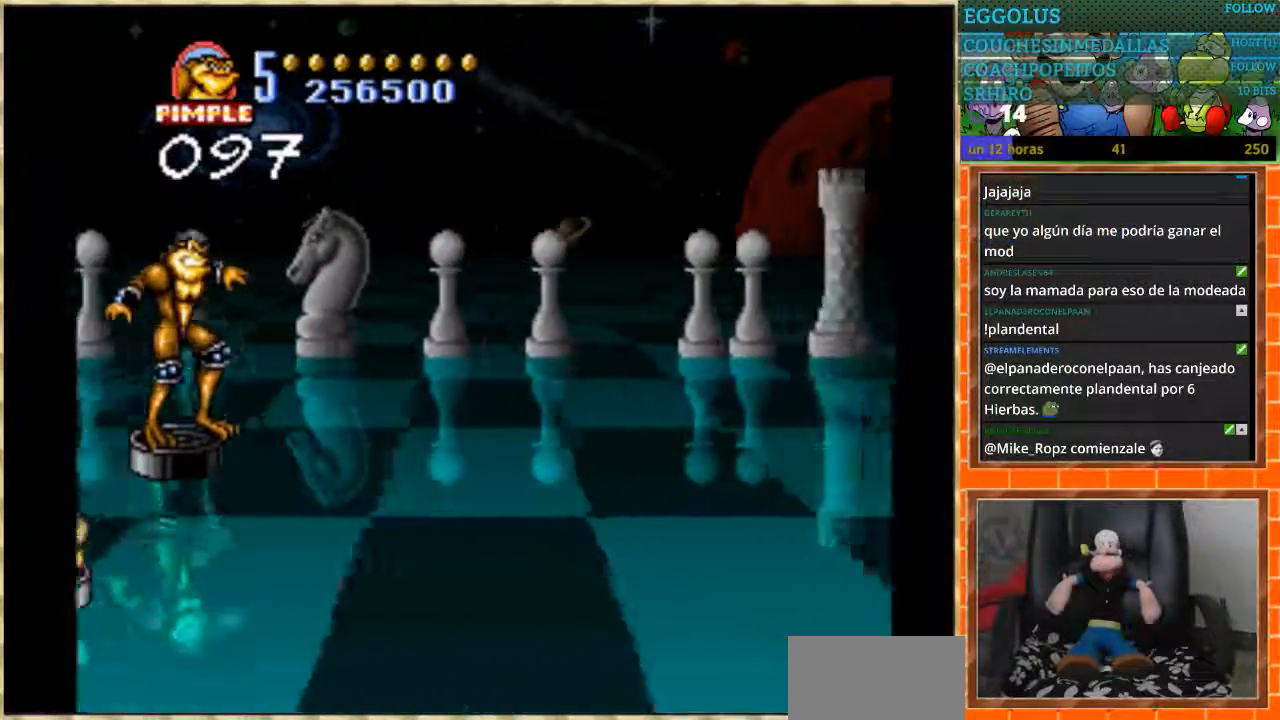
{"buttons": ["DPAD_DOWN"], "events": []}
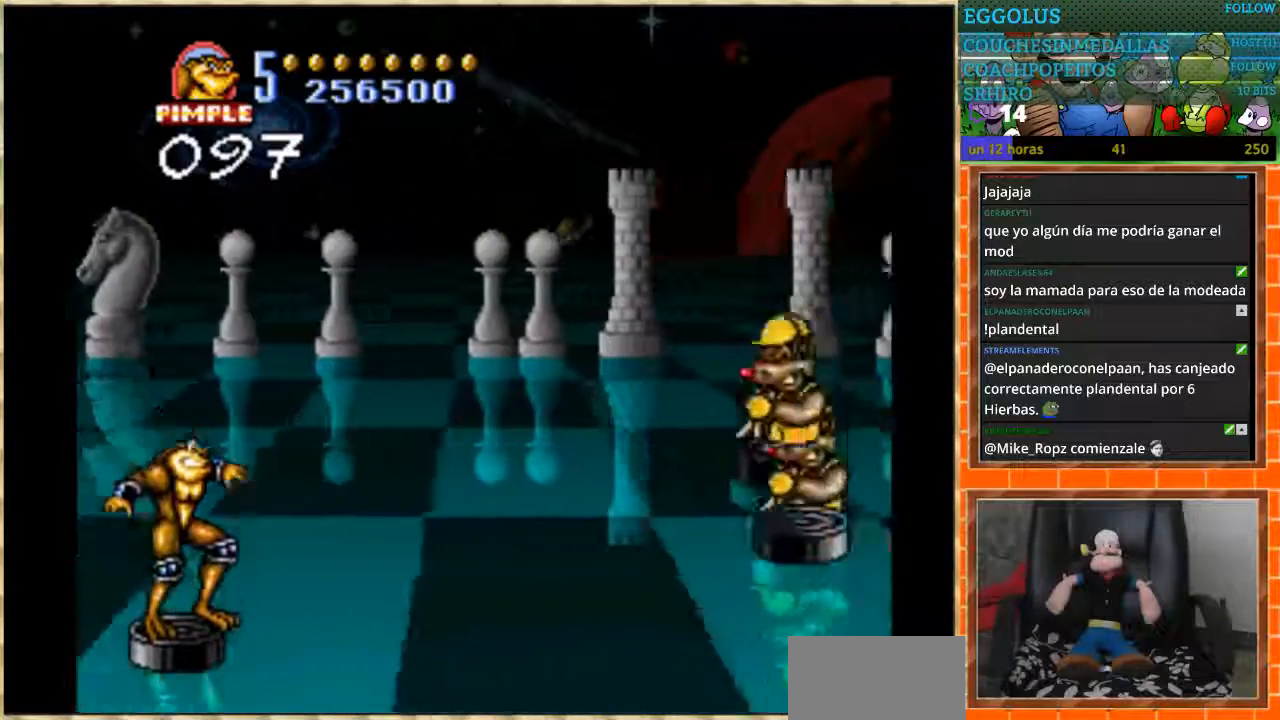
{"buttons": [], "events": [[401, "DPAD_DOWN", "up"]]}
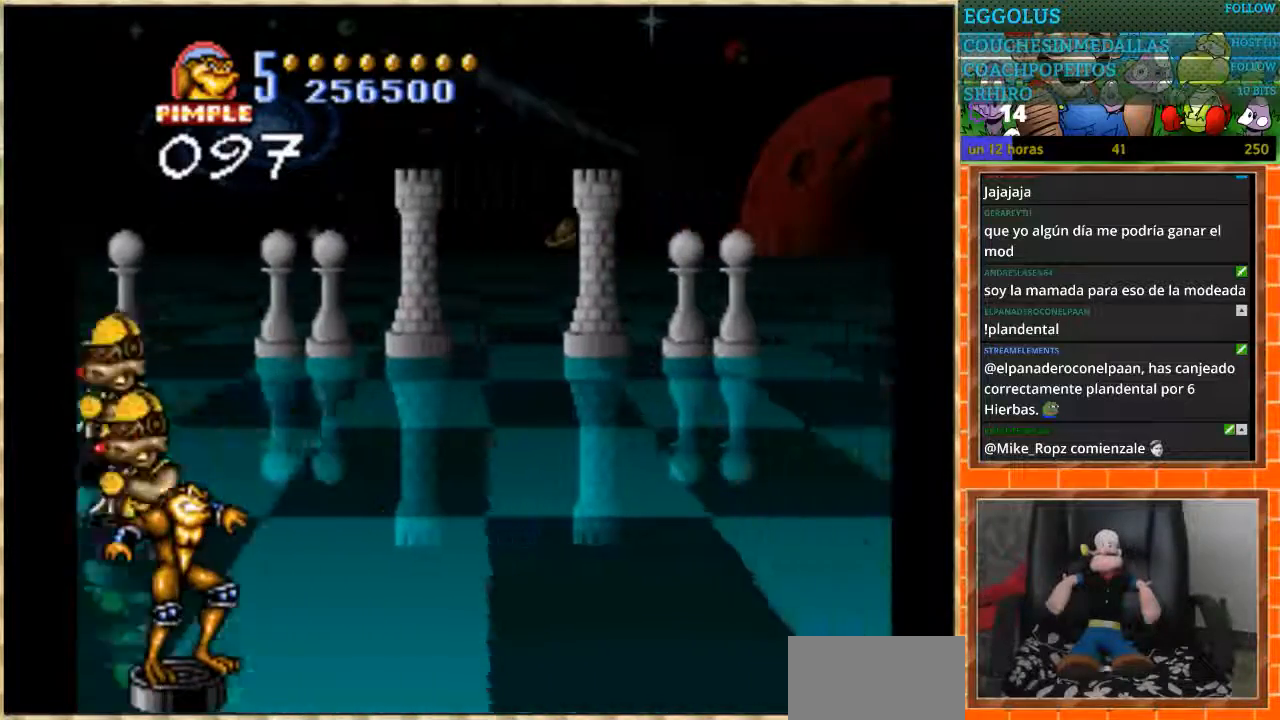
{"buttons": ["DPAD_UP"], "events": [[66, "DPAD_UP", "down"]]}
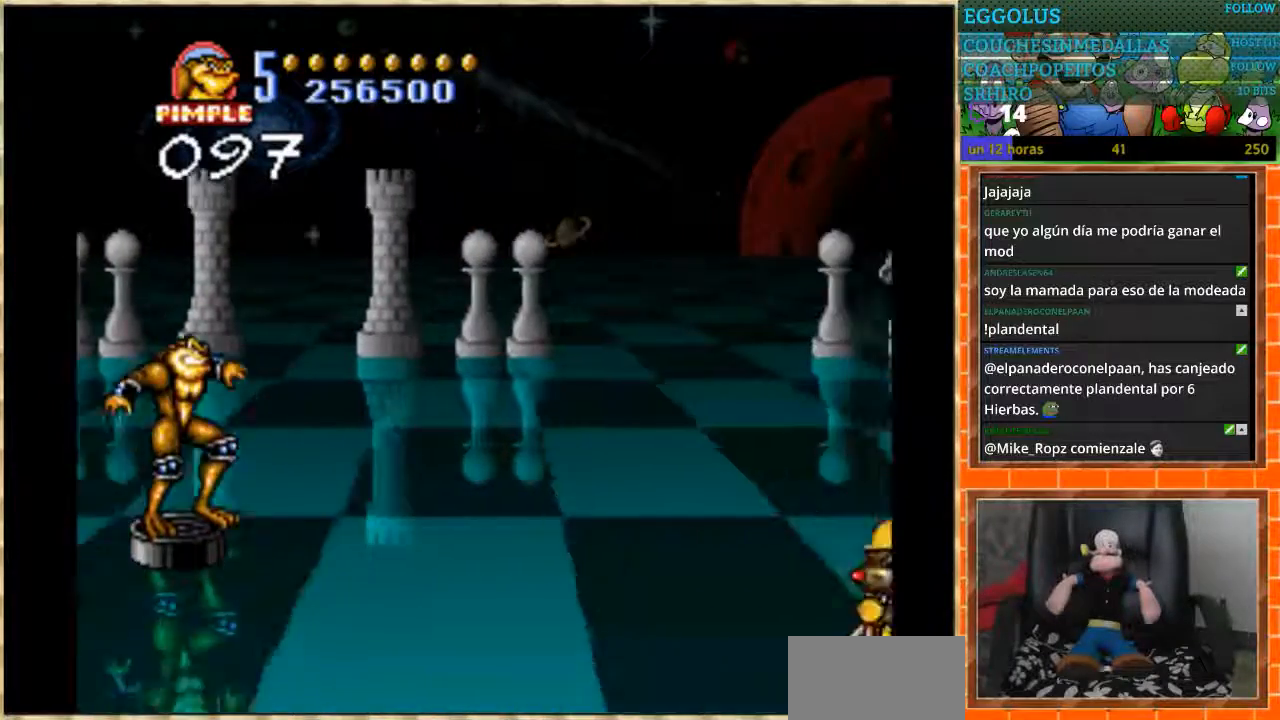
{"buttons": [], "events": [[367, "DPAD_UP", "up"]]}
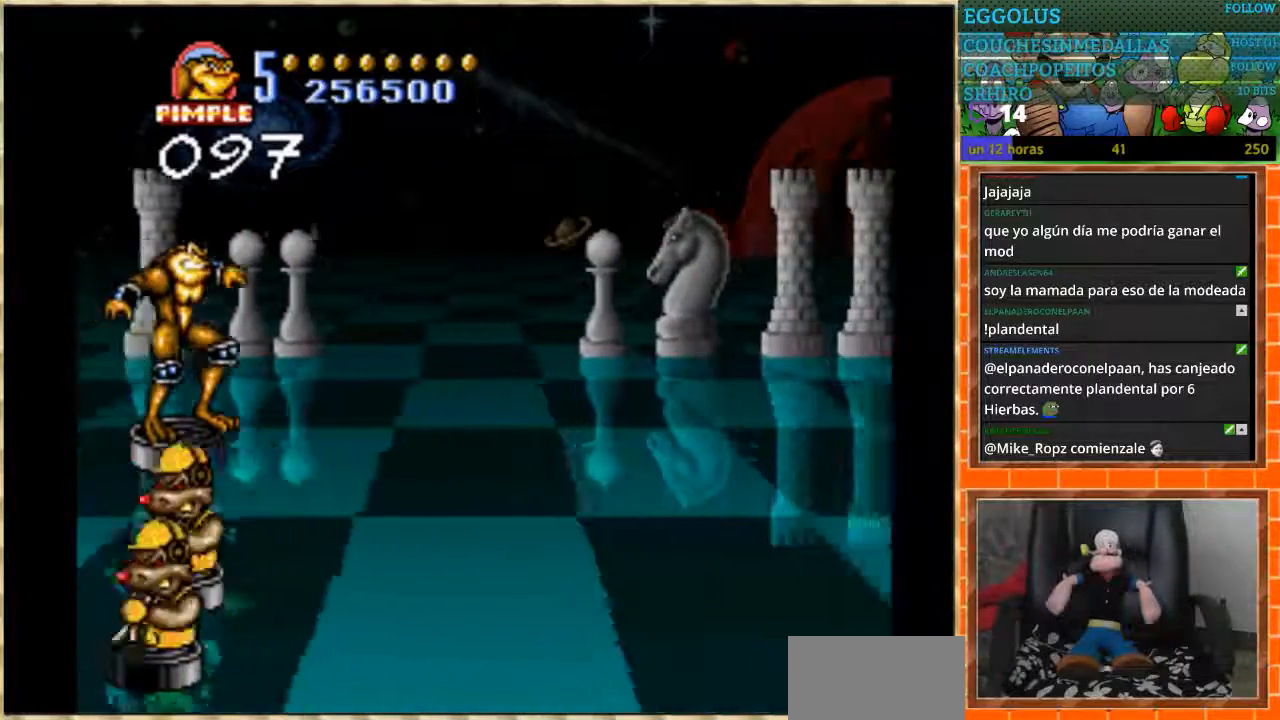
{"buttons": ["DPAD_DOWN"], "events": [[66, "DPAD_DOWN", "down"]]}
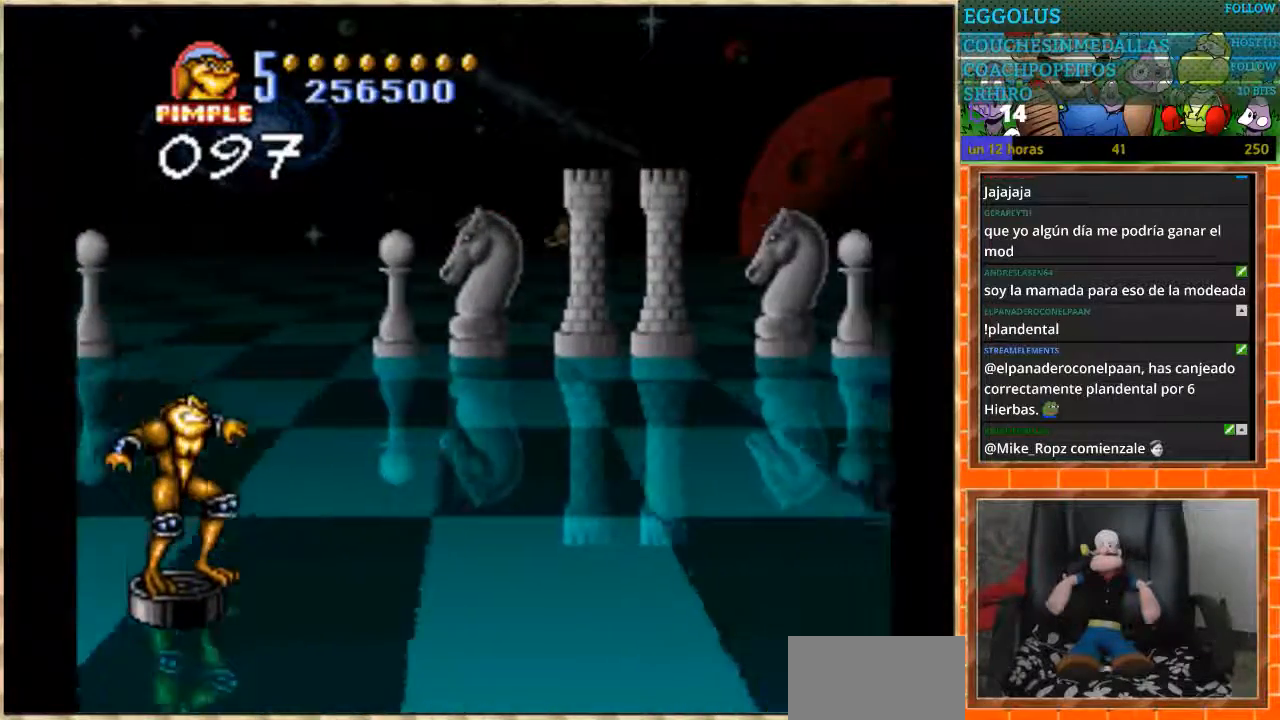
{"buttons": [], "events": [[467, "DPAD_DOWN", "up"]]}
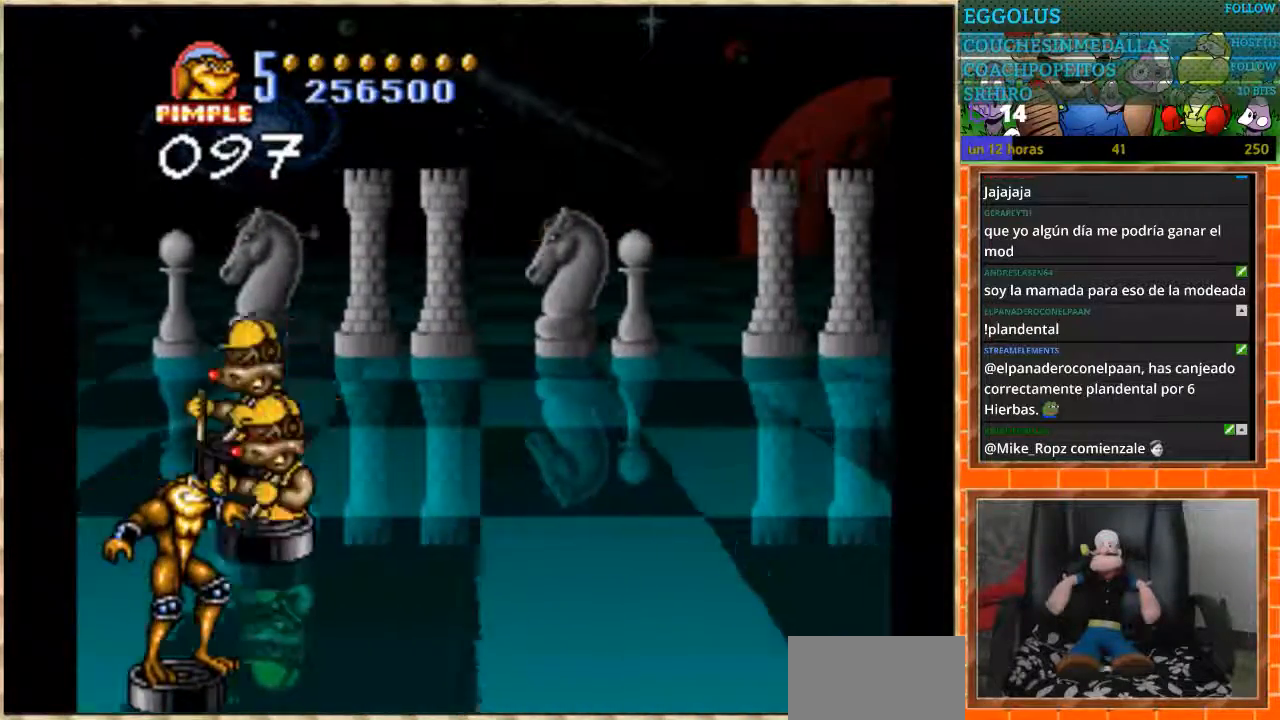
{"buttons": ["DPAD_UP"], "events": [[233, "DPAD_UP", "down"]]}
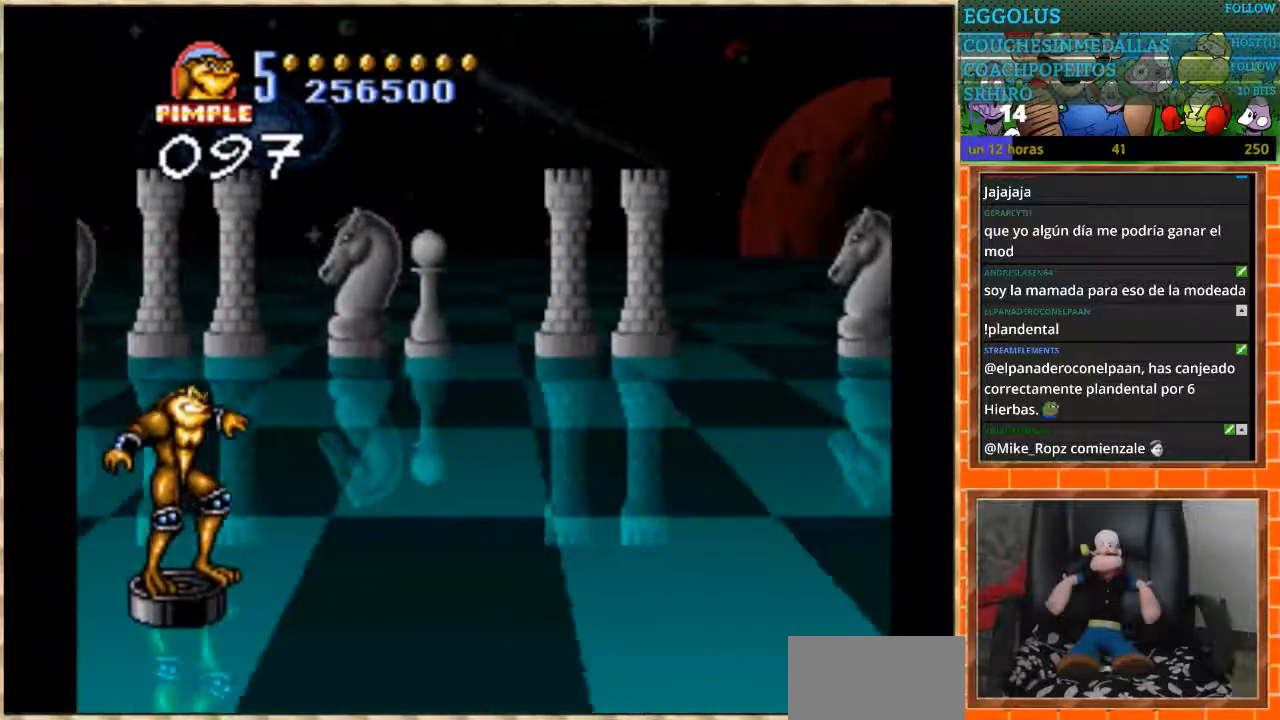
{"buttons": ["DPAD_UP"], "events": []}
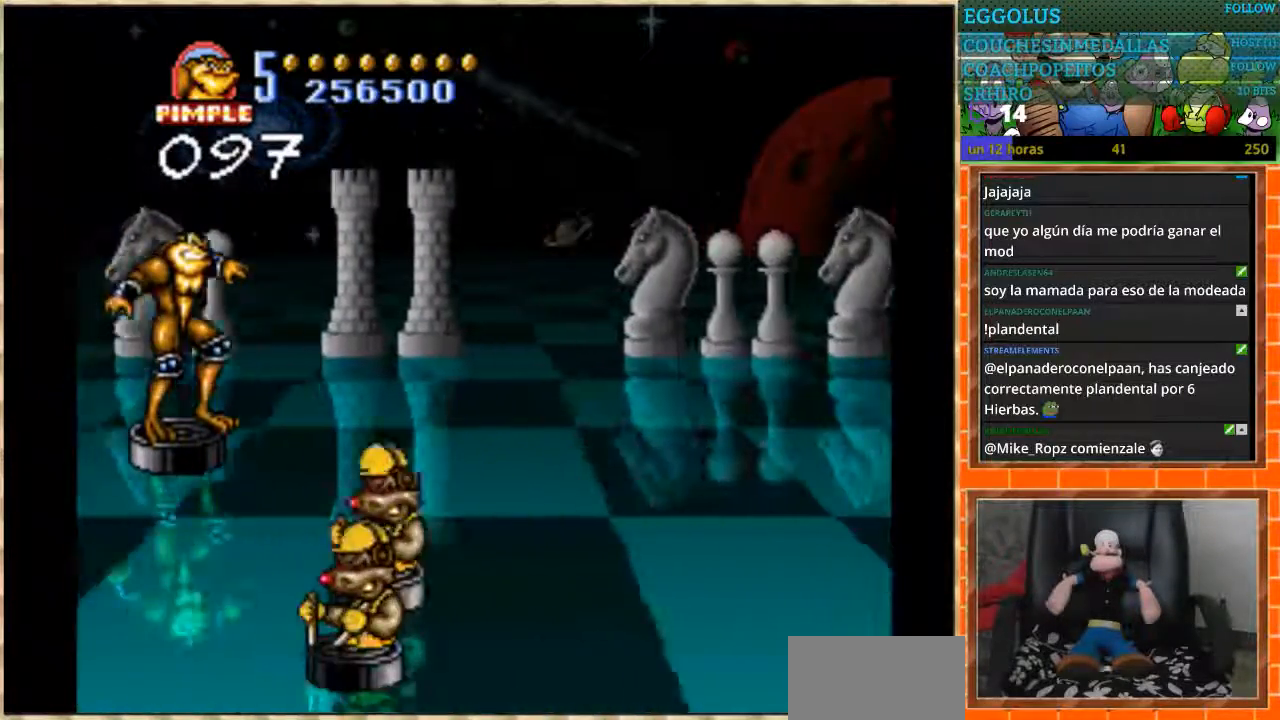
{"buttons": ["DPAD_DOWN"], "events": [[33, "DPAD_UP", "up"], [200, "DPAD_DOWN", "down"]]}
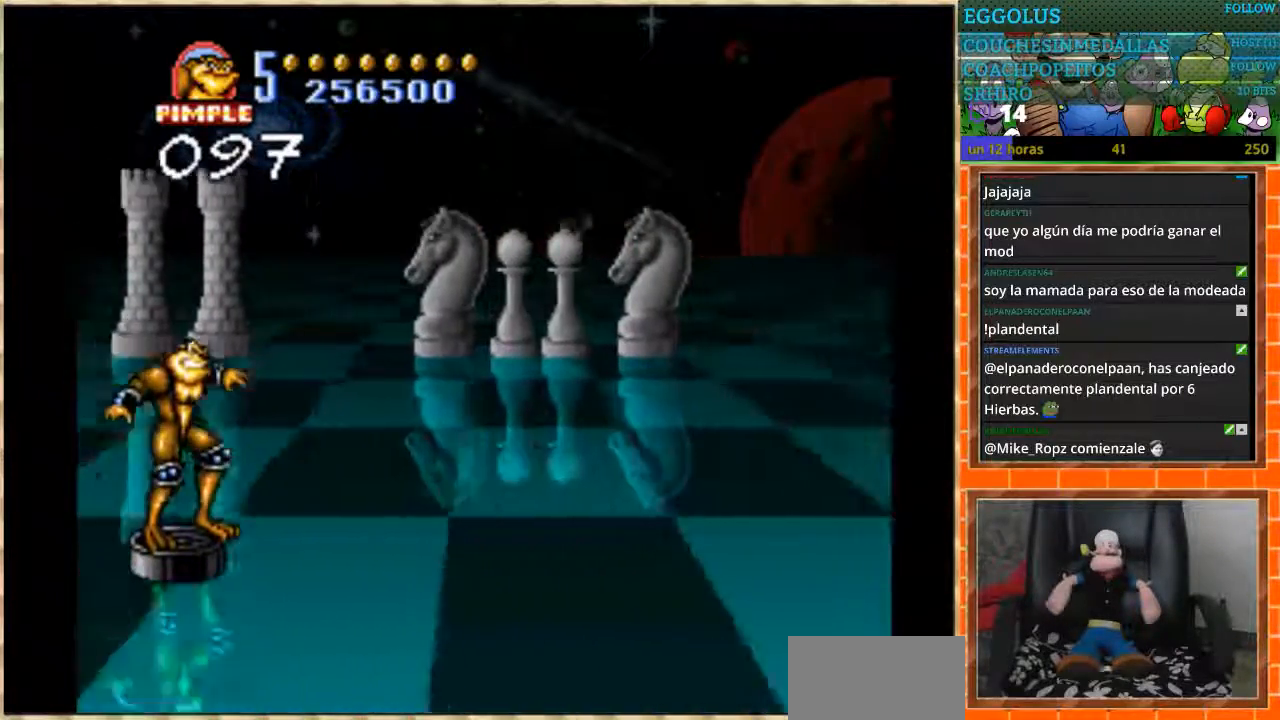
{"buttons": ["DPAD_DOWN"], "events": []}
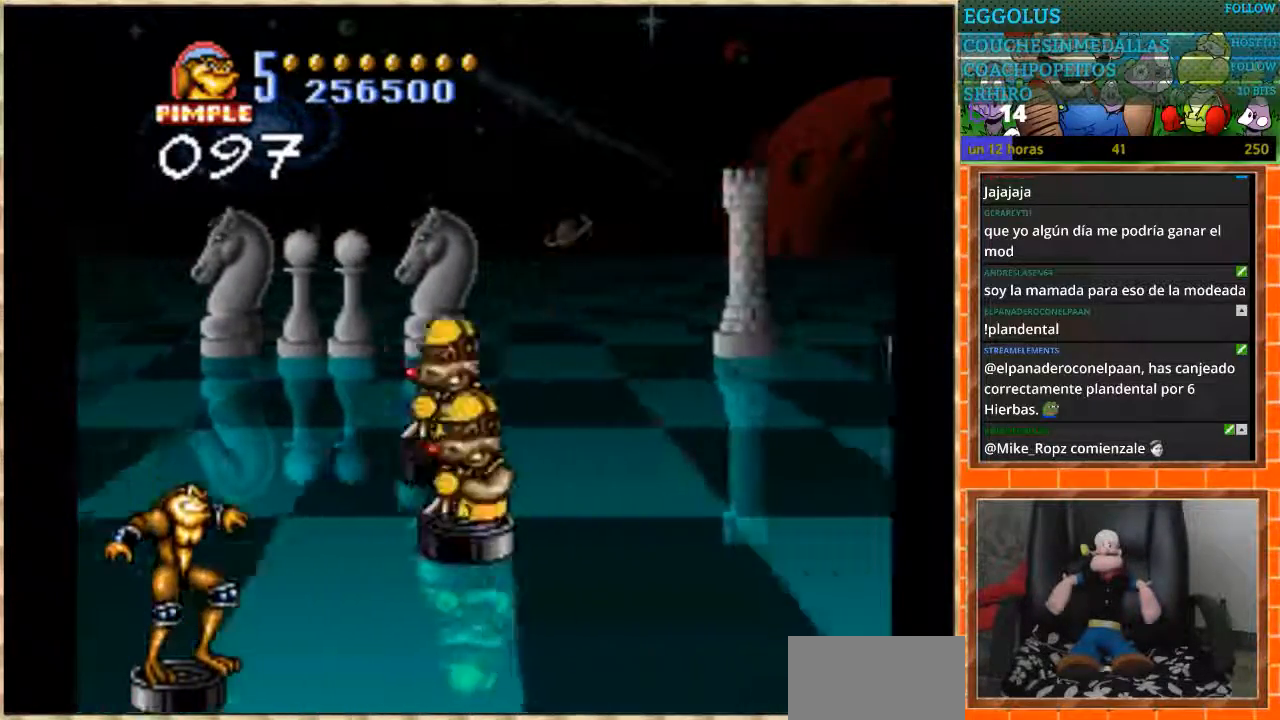
{"buttons": ["DPAD_UP"], "events": [[66, "DPAD_DOWN", "up"], [300, "DPAD_UP", "down"]]}
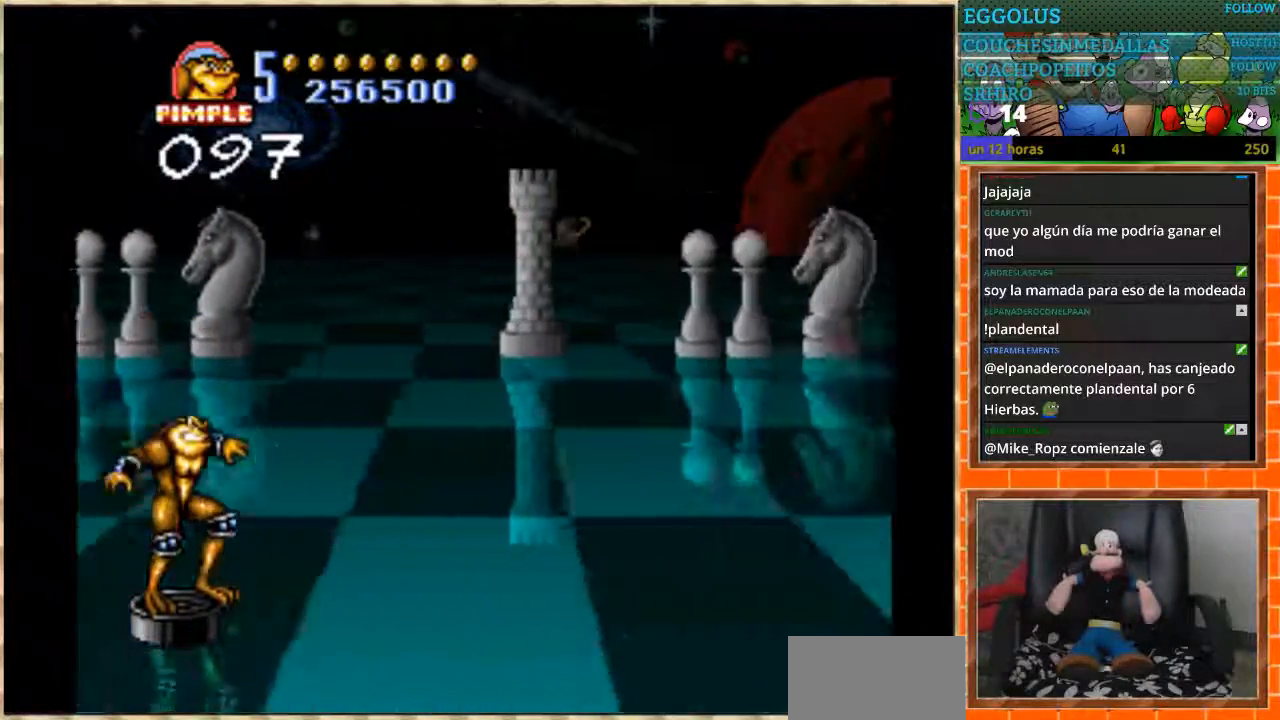
{"buttons": ["DPAD_UP"], "events": []}
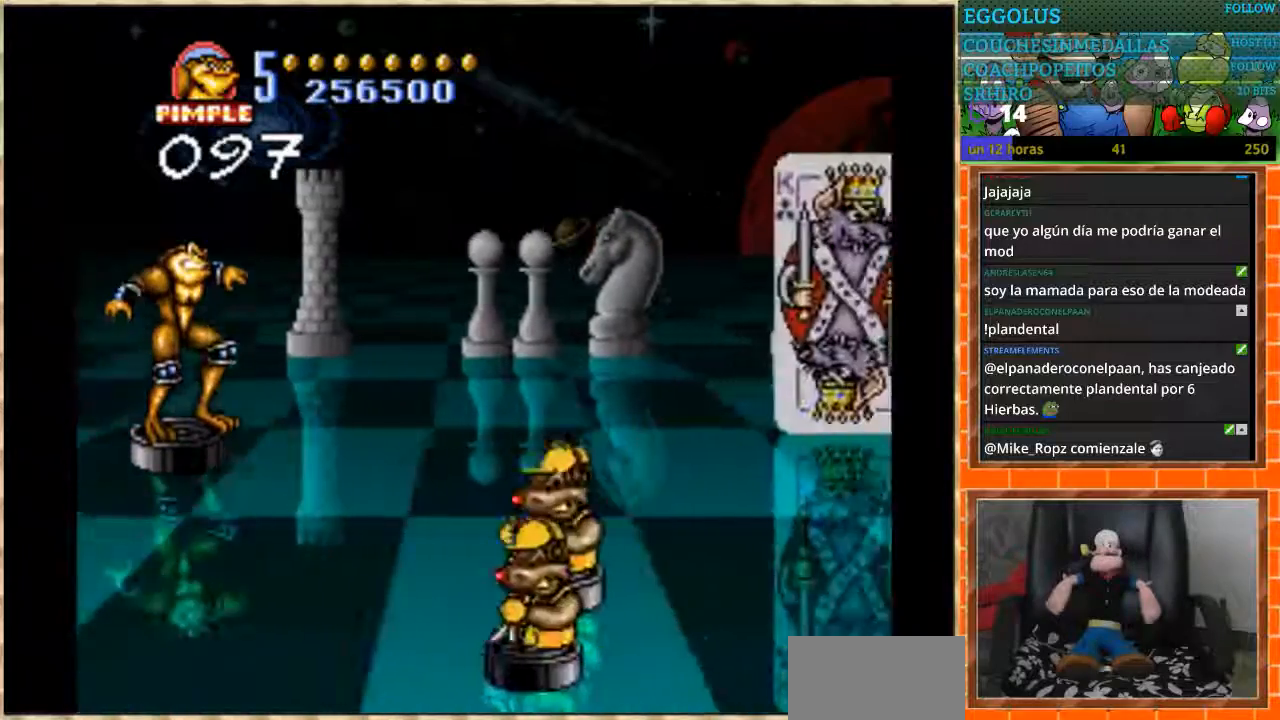
{"buttons": ["DPAD_DOWN"], "events": [[167, "DPAD_UP", "up"], [333, "DPAD_DOWN", "down"]]}
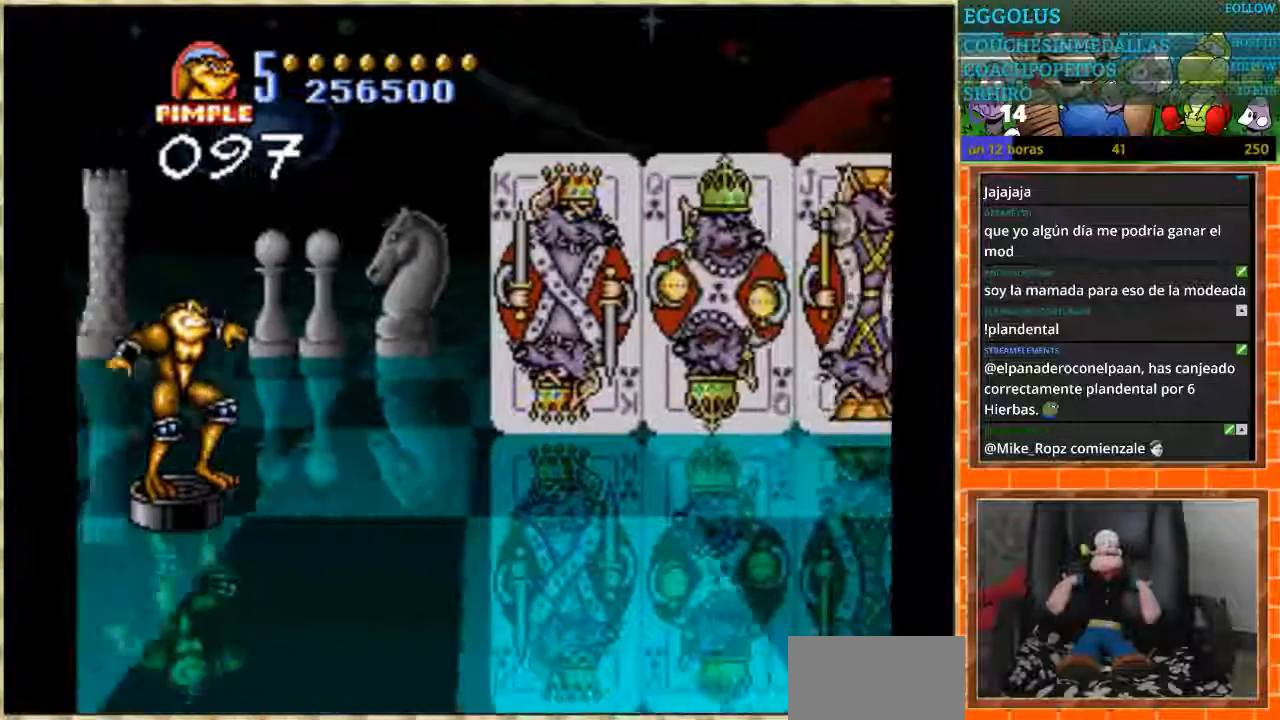
{"buttons": ["DPAD_DOWN"], "events": []}
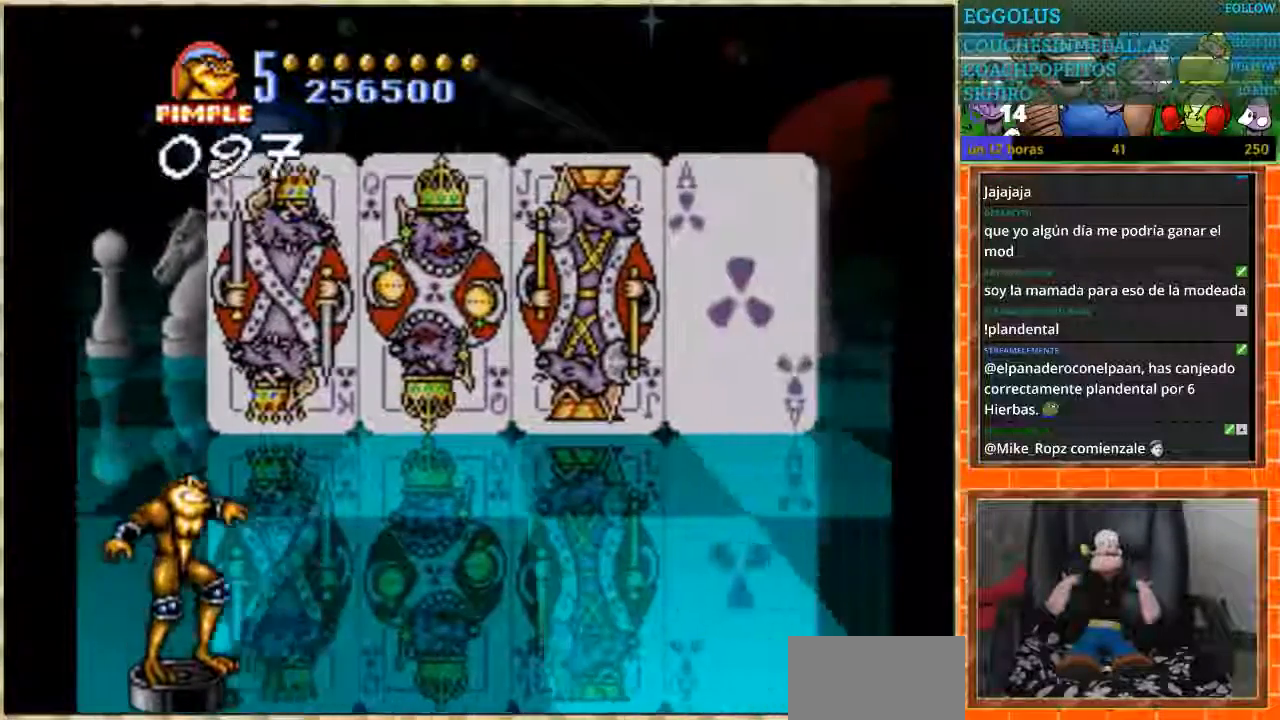
{"buttons": [], "events": [[333, "DPAD_DOWN", "up"]]}
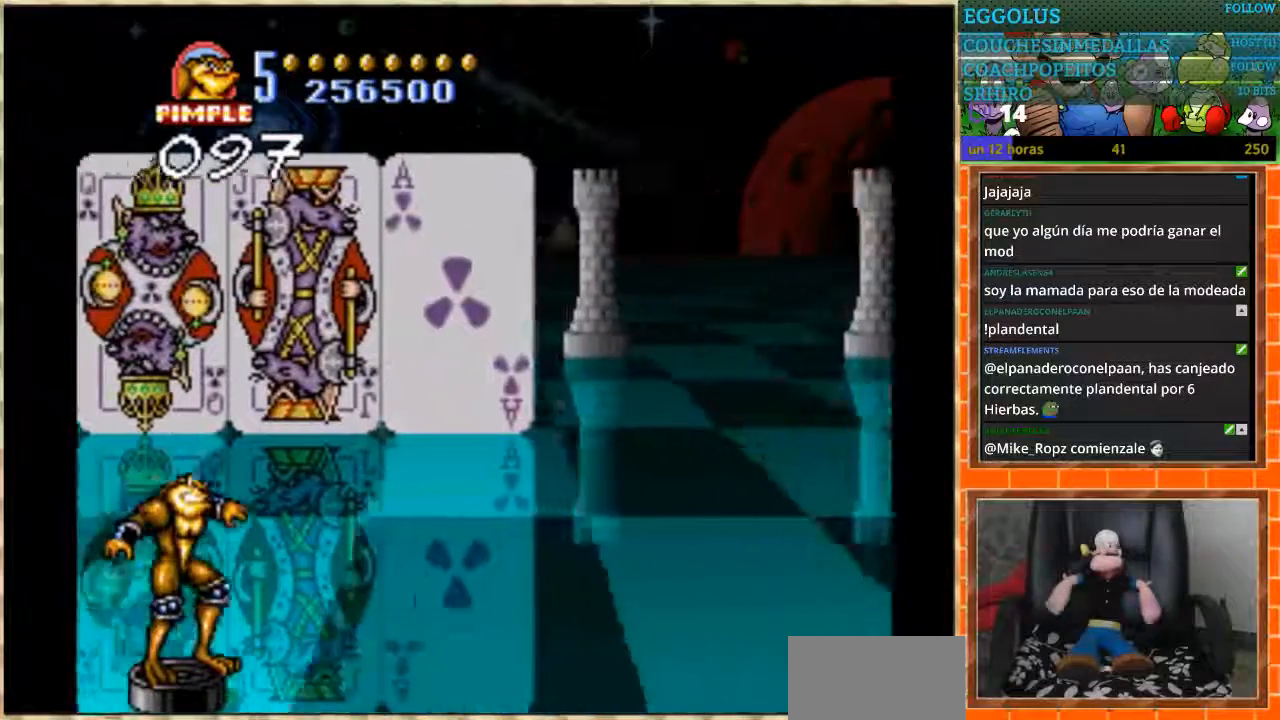
{"buttons": [], "events": []}
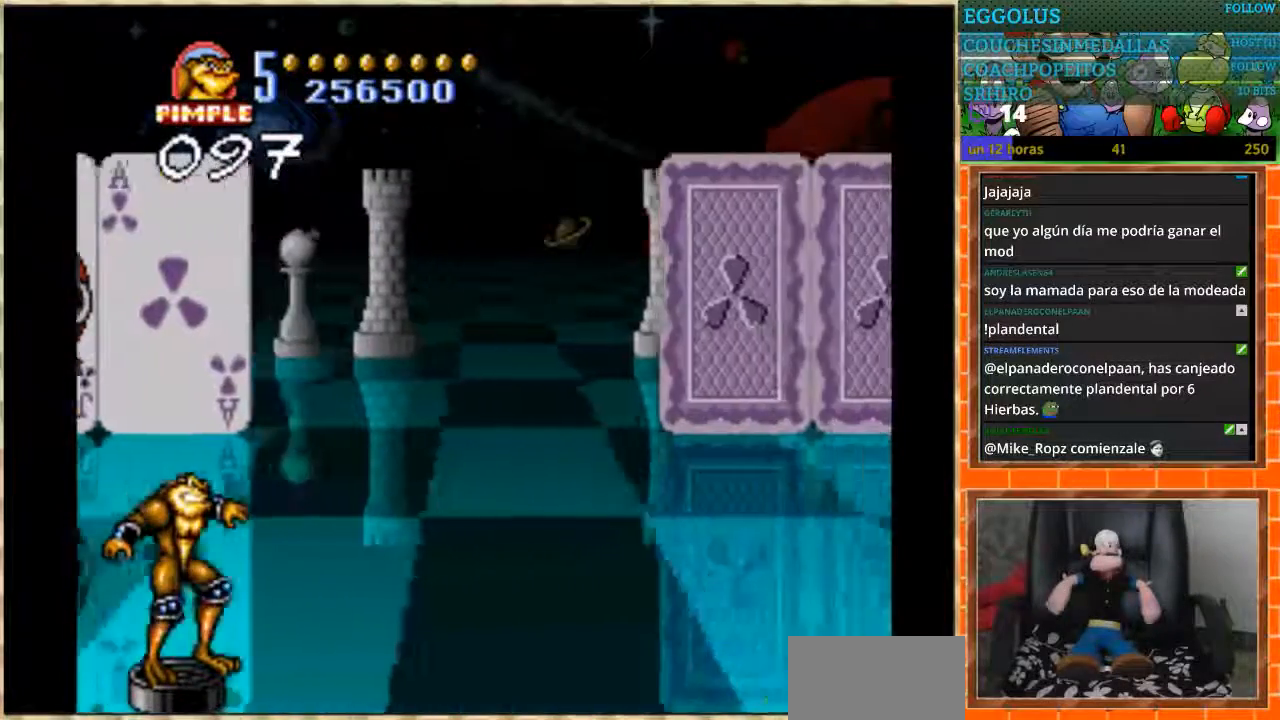
{"buttons": [], "events": []}
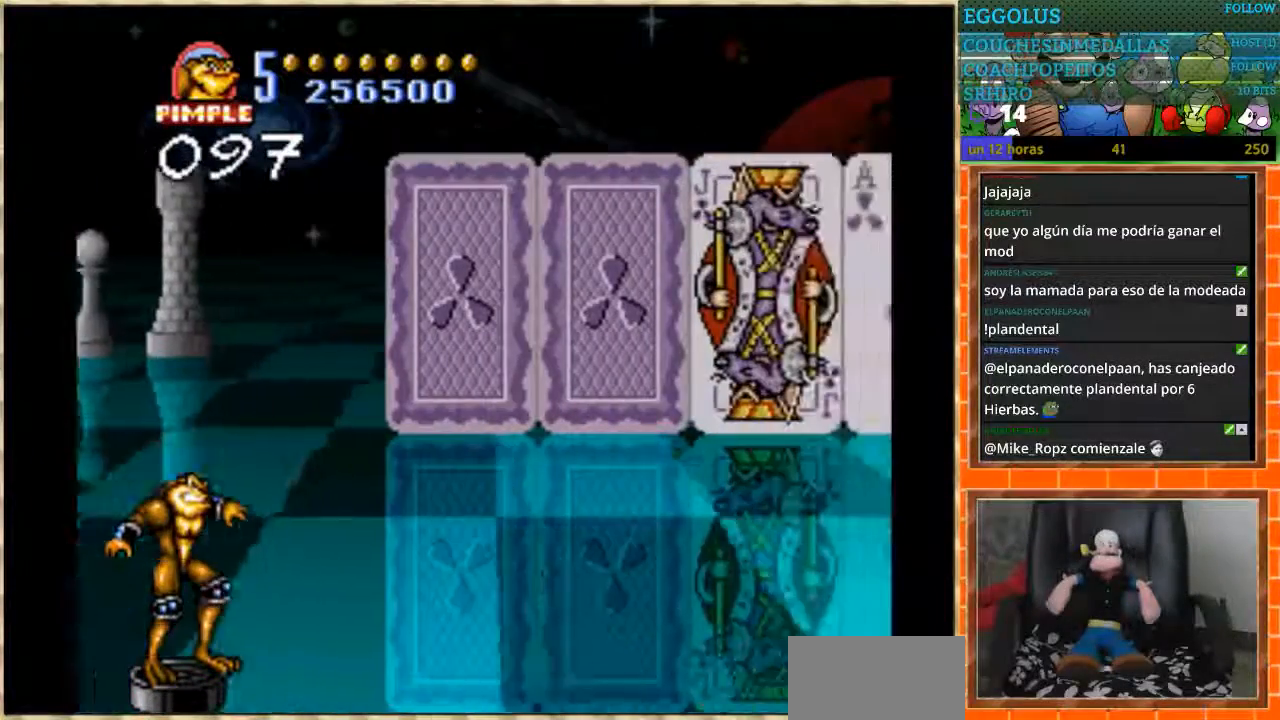
{"buttons": [], "events": []}
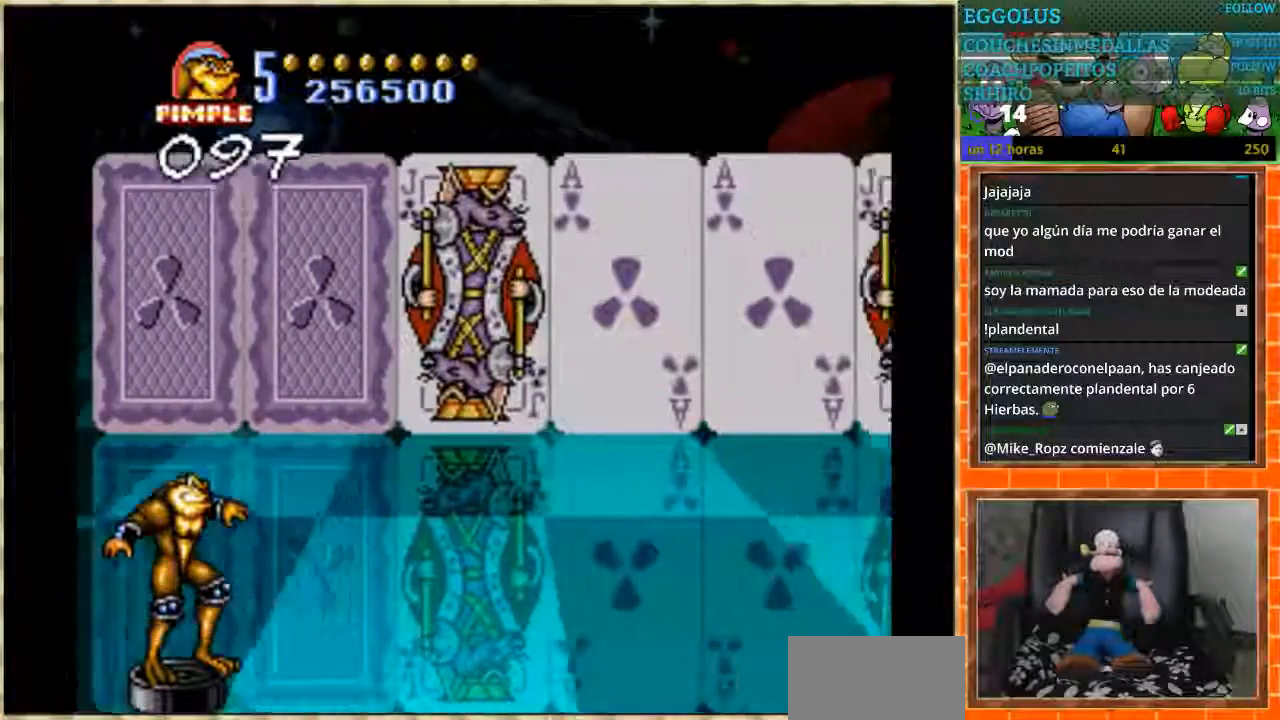
{"buttons": [], "events": []}